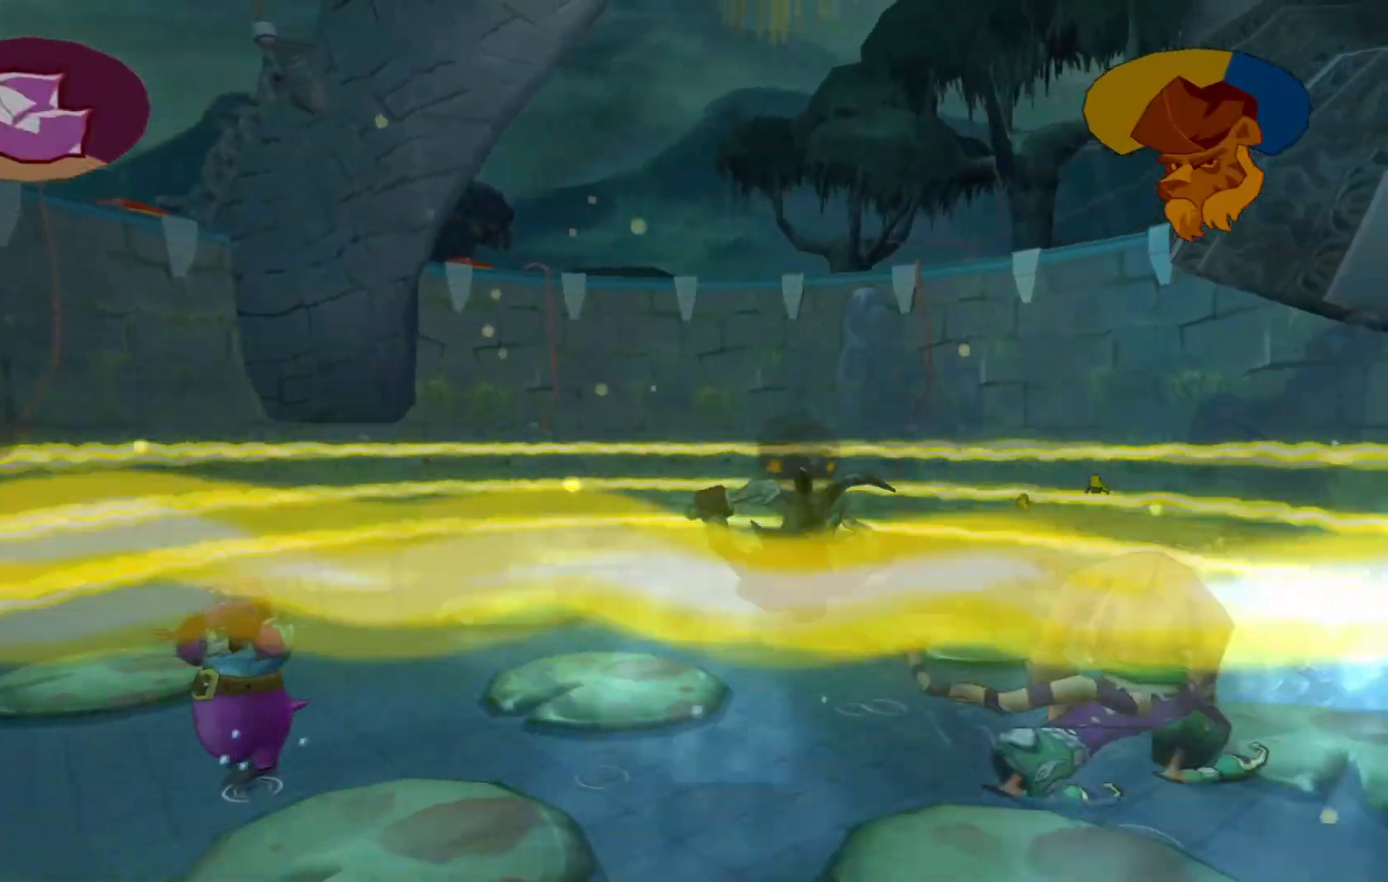
Gameplay with a controller (Xbox layout); each line is a JSON object with the inputs held at the frame after it. "events" lists button and stick changes between this image and that frame as [ms after this image, input, new state], when the widget could be followed in between. Not read: L3 R3.
{"buttons": [], "left_stick": "up-left", "right_stick": "center", "events": [[367, "left_stick", "up-right"], [500, "left_stick", "up-left"]]}
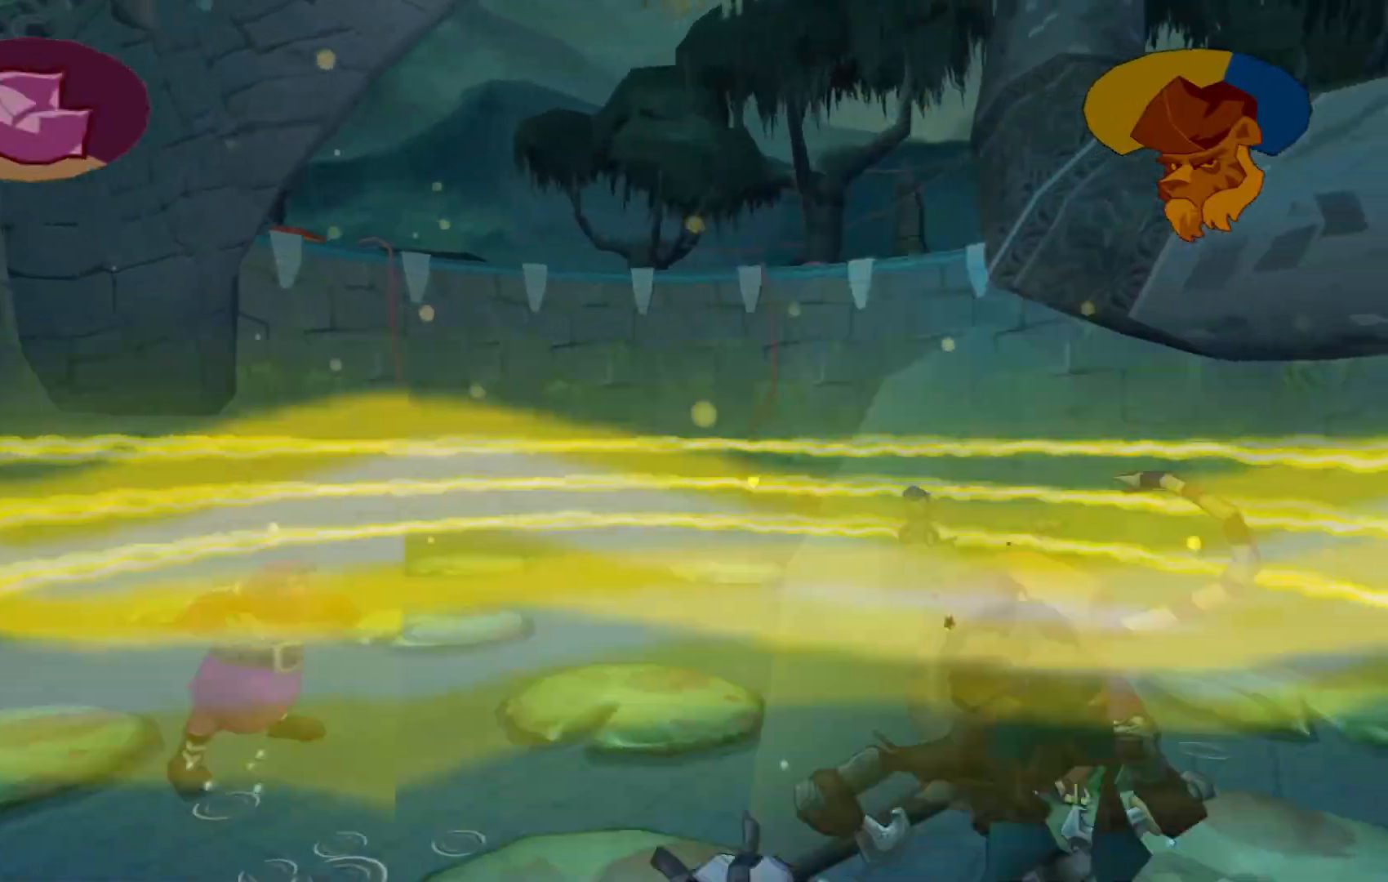
{"buttons": [], "left_stick": "up-right", "right_stick": "center"}
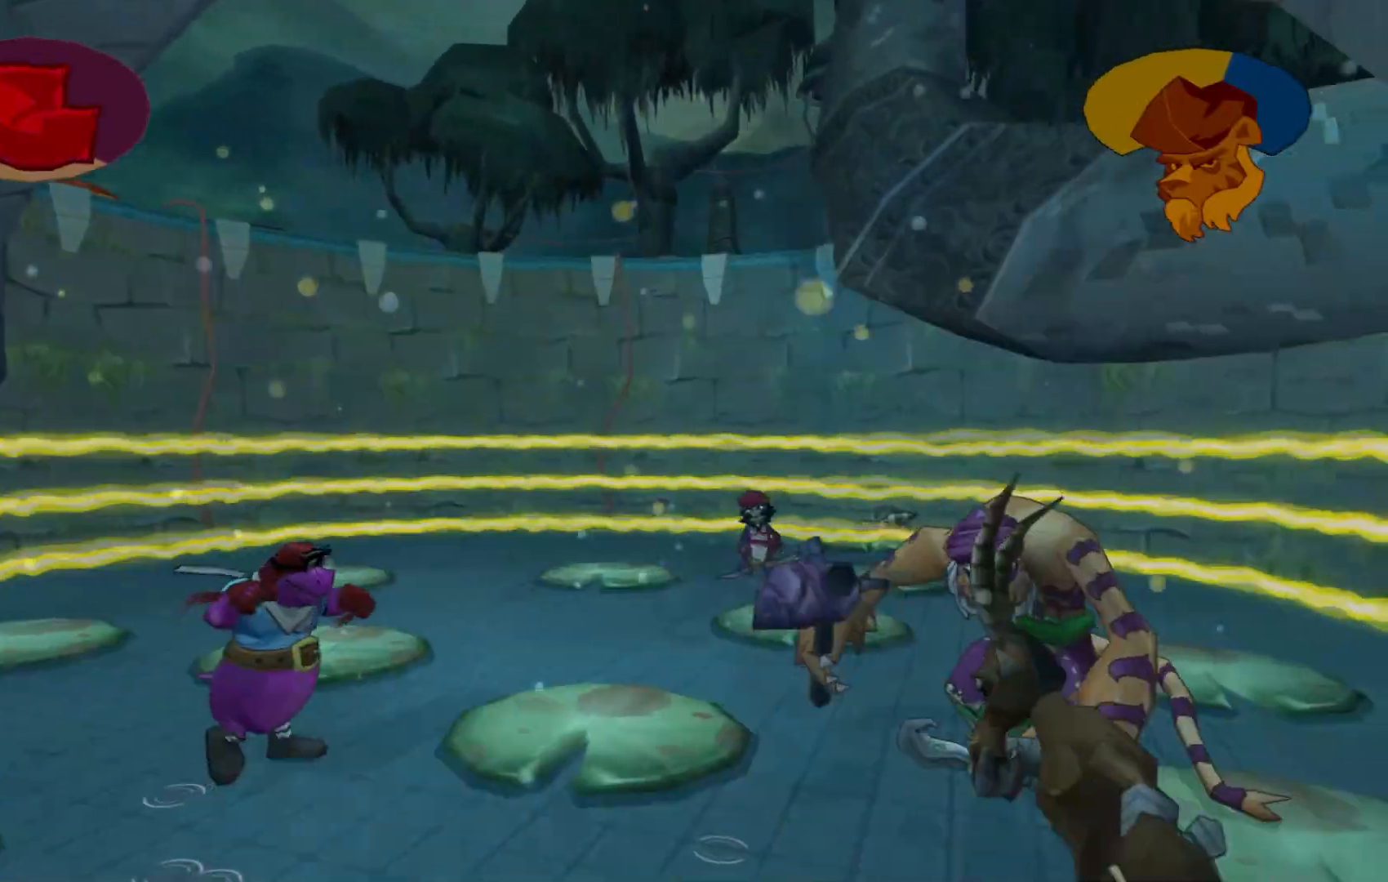
{"buttons": ["X"], "left_stick": "up-right", "right_stick": "center", "events": [[467, "X", "down"]]}
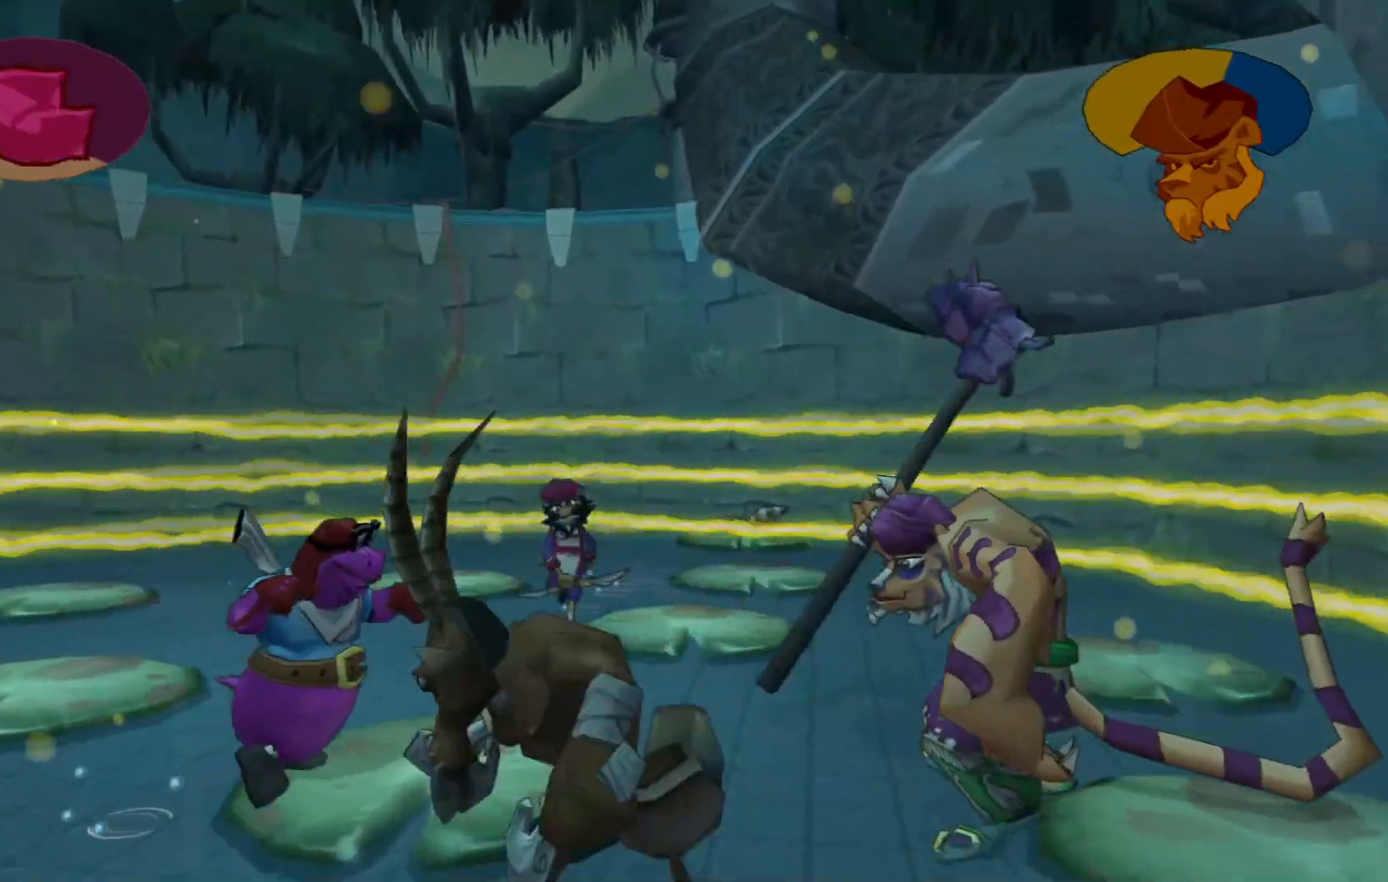
{"buttons": [], "left_stick": "right", "right_stick": "center"}
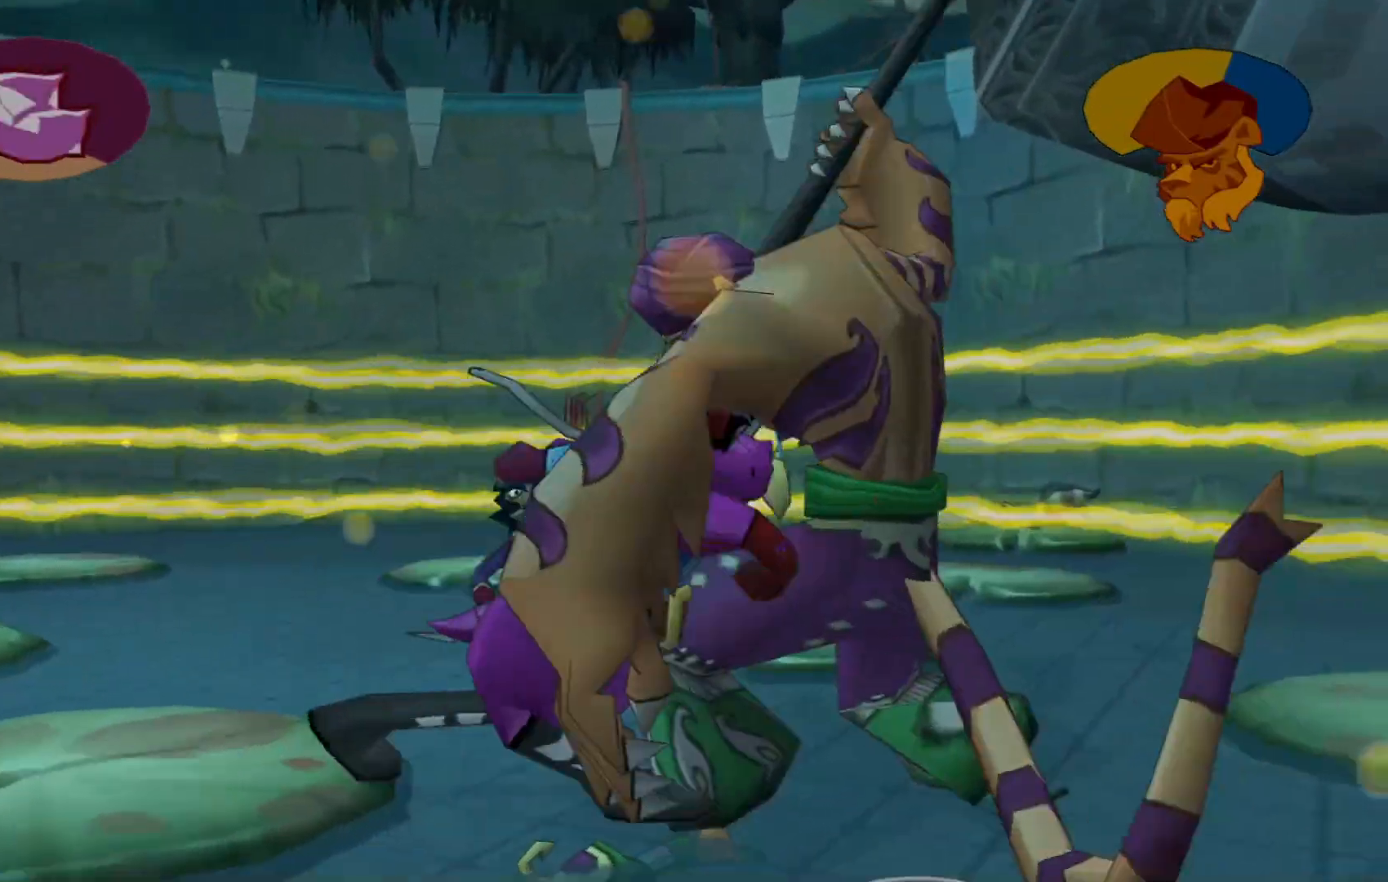
{"buttons": ["A"], "left_stick": "down", "right_stick": "center", "events": [[67, "X", "down"], [167, "X", "up"], [217, "left_stick", "down-right"], [317, "left_stick", "down"], [400, "A", "down"]]}